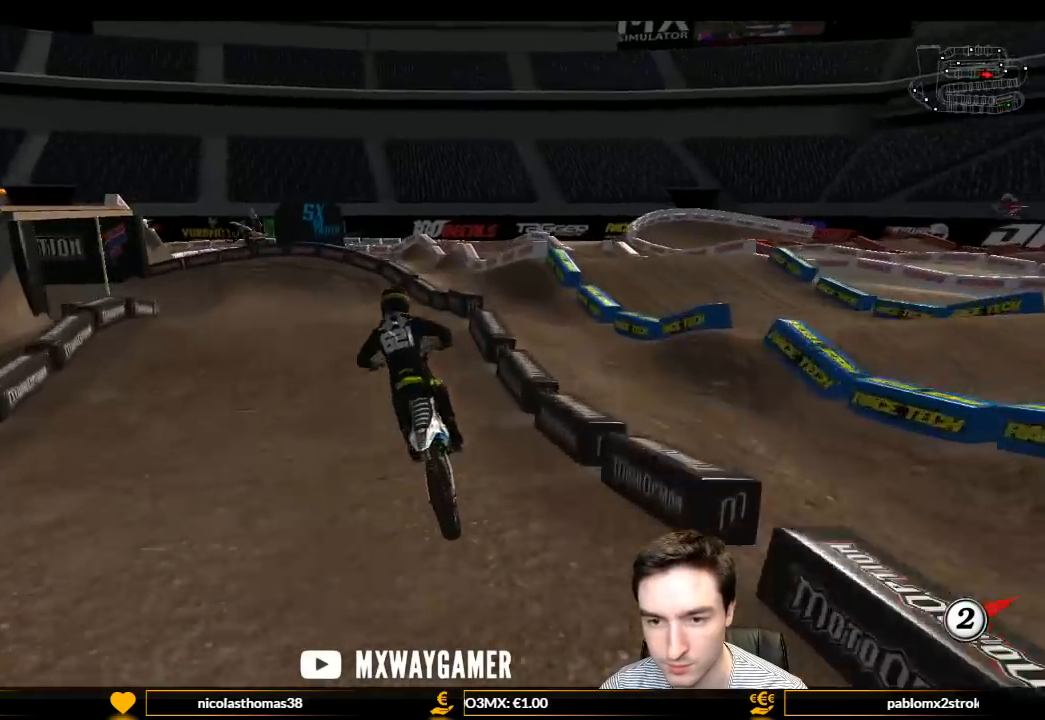
Gameplay with a controller (Xbox layout); each line is a JSON object with the inputs held at the frame after it. "events" lists button and stick changes between this image and that frame as [ms after this image, input, new state], when the widget could be followed in between. Not read: L3 R3.
{"buttons": ["A", "L2"], "left_stick": "down", "right_stick": "center", "events": [[167, "left_stick", "down-left"], [300, "A", "down"], [333, "left_stick", "down"], [400, "L2", "down"]]}
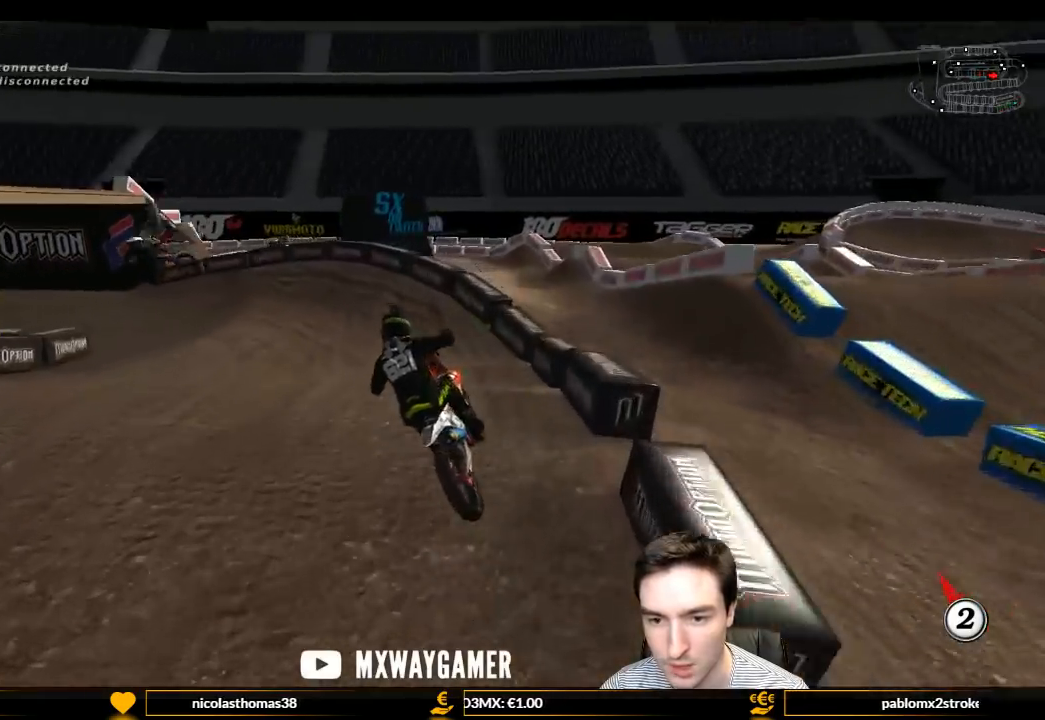
{"buttons": ["L1"], "left_stick": "left", "right_stick": "center", "events": [[100, "A", "up"], [133, "L2", "up"], [133, "left_stick", "center"], [300, "L1", "down"], [400, "left_stick", "left"]]}
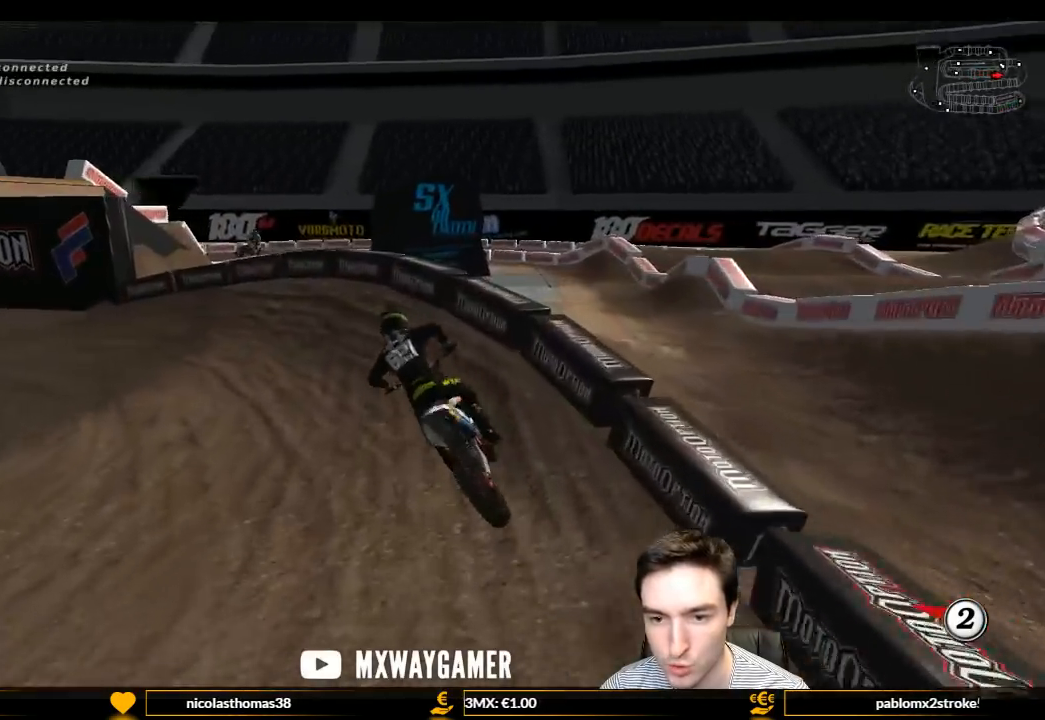
{"buttons": ["L1", "R2"], "left_stick": "right", "right_stick": "center", "events": [[300, "R2", "down"], [367, "left_stick", "center"], [433, "left_stick", "right"]]}
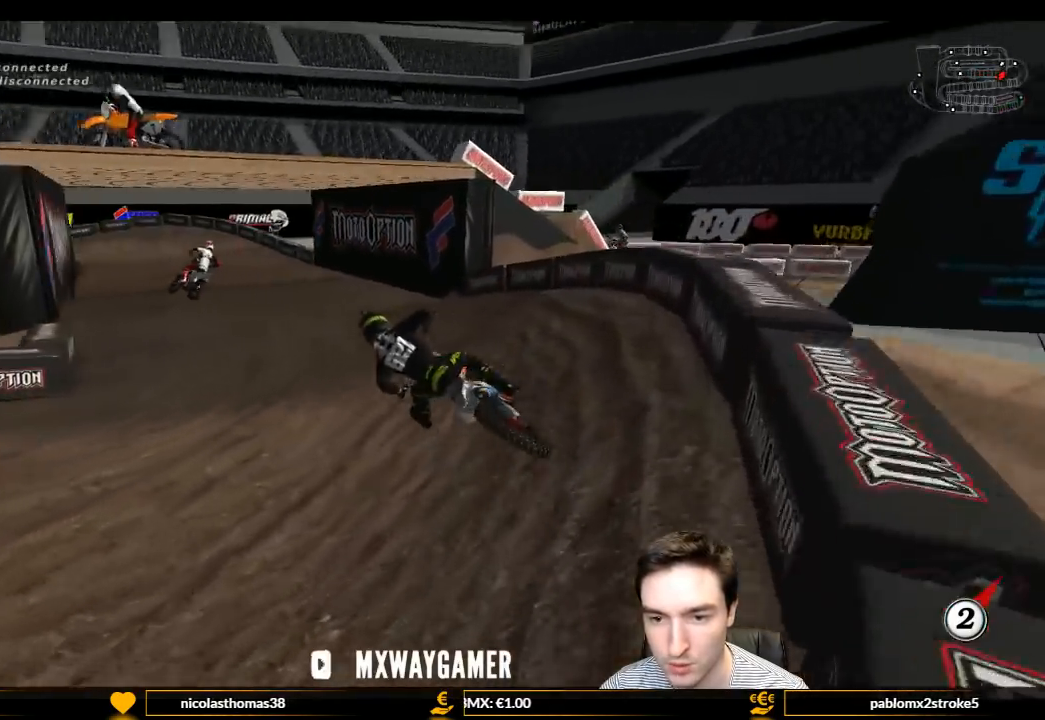
{"buttons": ["L1", "R2"], "left_stick": "center", "right_stick": "center", "events": [[367, "left_stick", "center"]]}
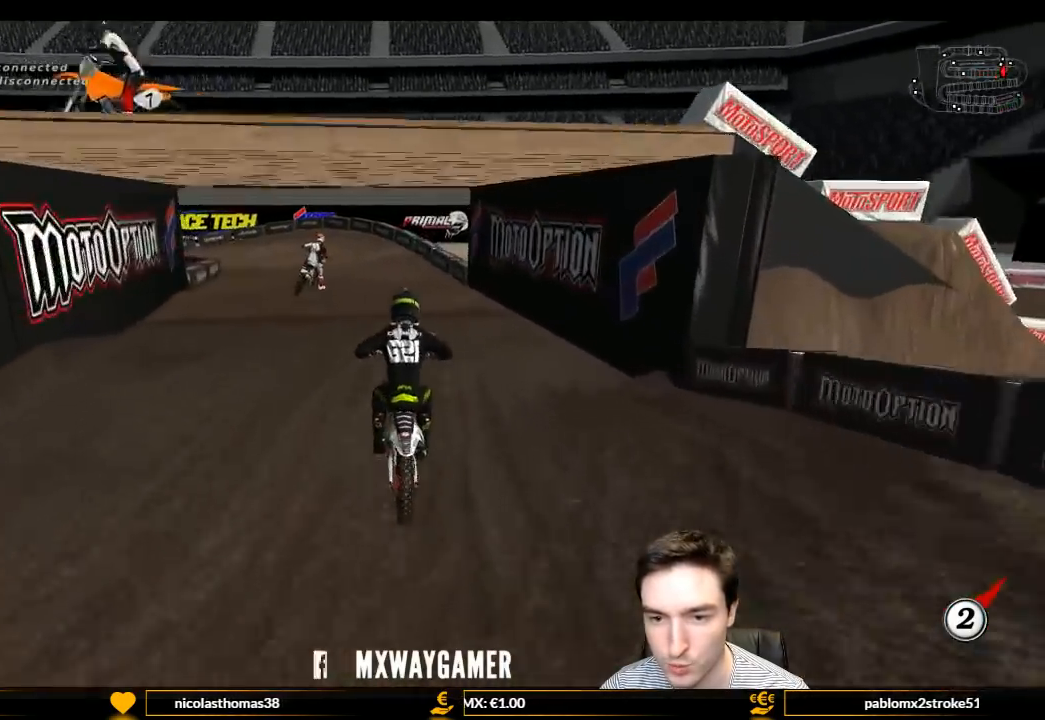
{"buttons": ["L1"], "left_stick": "center", "right_stick": "center", "events": [[167, "left_stick", "left"], [400, "left_stick", "center"], [467, "R2", "up"]]}
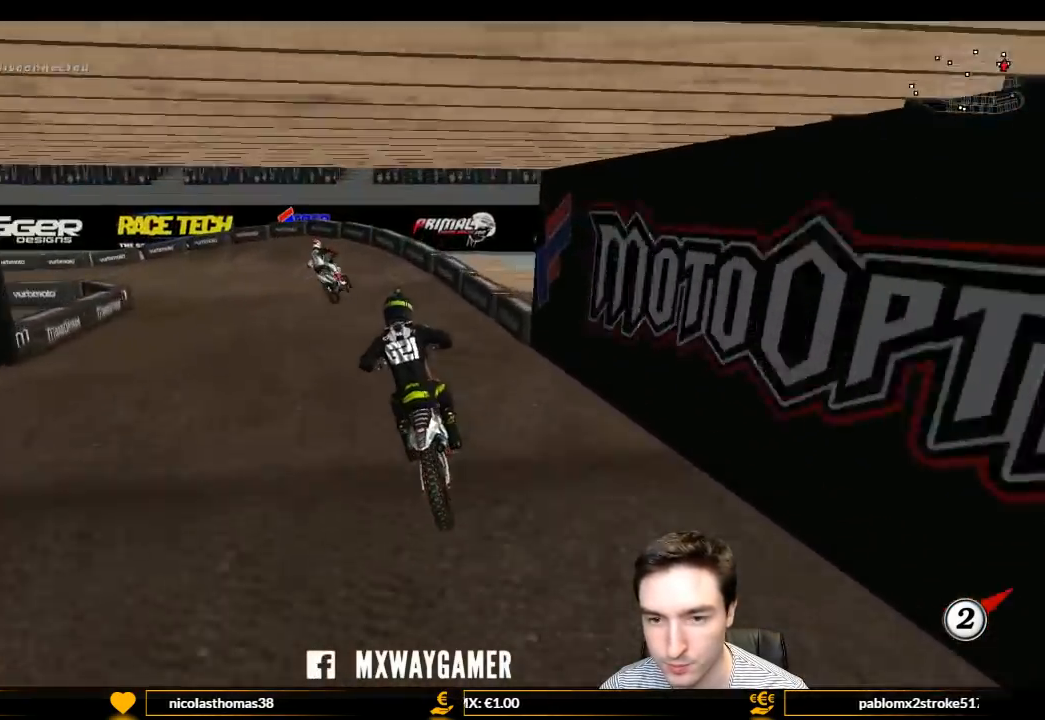
{"buttons": ["L1"], "left_stick": "left", "right_stick": "center", "events": [[167, "left_stick", "left"], [267, "left_stick", "center"], [300, "R2", "down"], [433, "R2", "up"], [433, "left_stick", "left"]]}
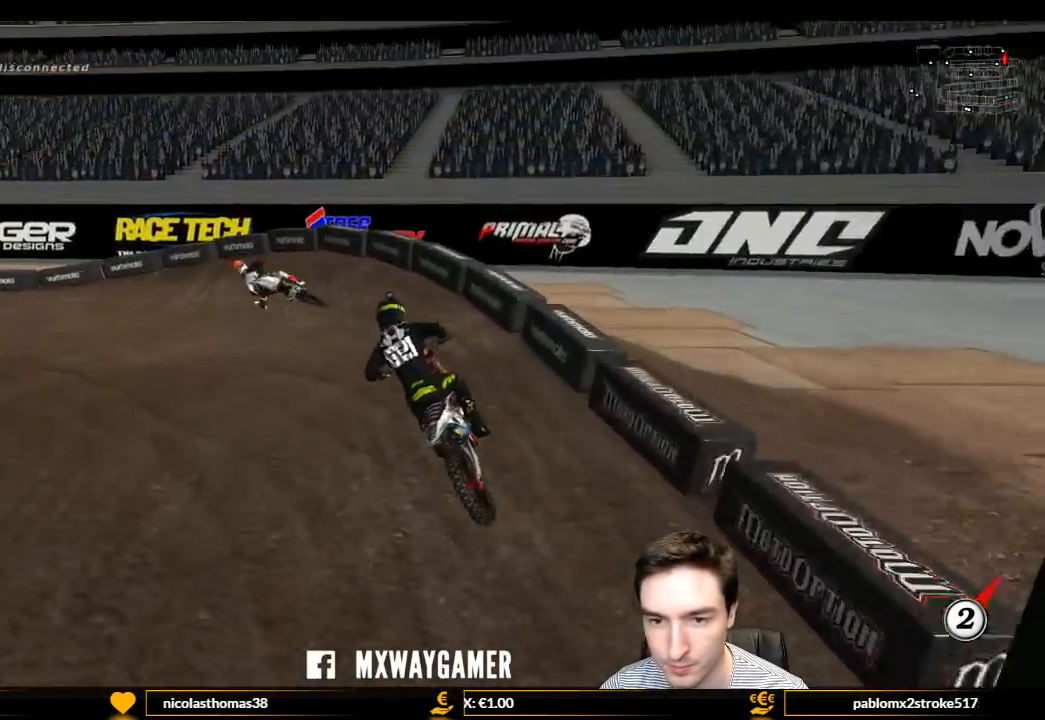
{"buttons": ["L1", "R2"], "left_stick": "left", "right_stick": "center", "events": [[333, "R2", "down"]]}
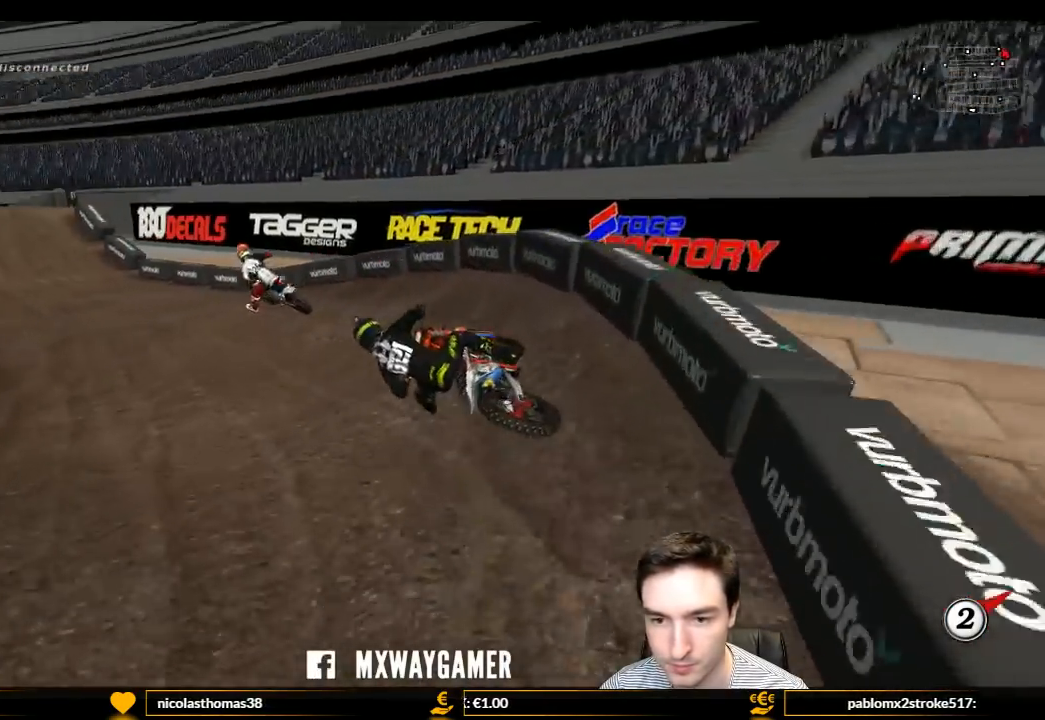
{"buttons": ["B", "L1", "R2"], "left_stick": "right", "right_stick": "center", "events": [[200, "left_stick", "center"], [267, "left_stick", "right"], [467, "B", "down"]]}
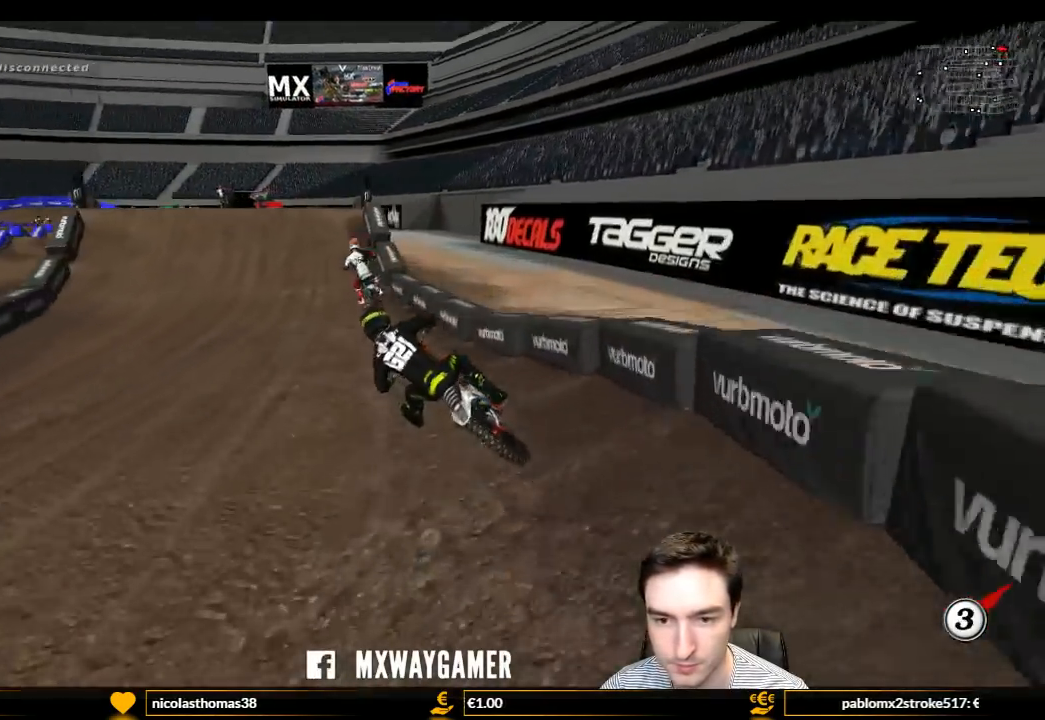
{"buttons": ["L1", "R2"], "left_stick": "right", "right_stick": "center", "events": [[67, "B", "up"], [133, "left_stick", "center"], [367, "B", "down"], [400, "left_stick", "right"], [467, "B", "up"]]}
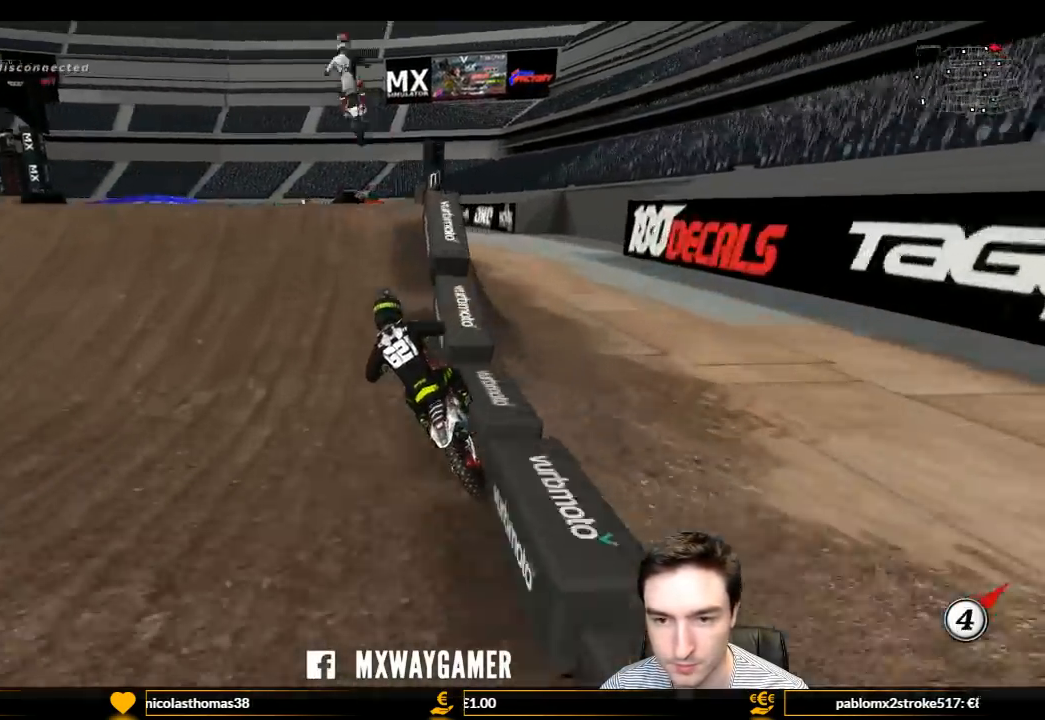
{"buttons": ["R2"], "left_stick": "left", "right_stick": "center", "events": [[300, "L1", "up"], [333, "left_stick", "center"], [500, "left_stick", "left"]]}
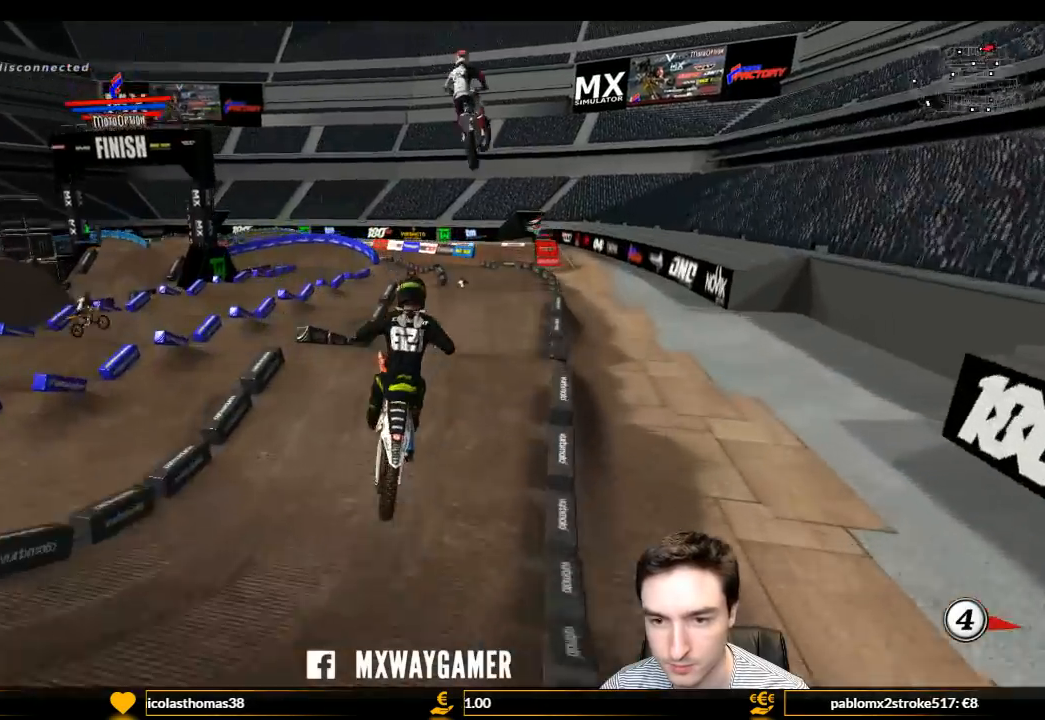
{"buttons": ["R2"], "left_stick": "up", "right_stick": "center", "events": [[133, "R2", "up"], [267, "R2", "down"], [500, "left_stick", "up"]]}
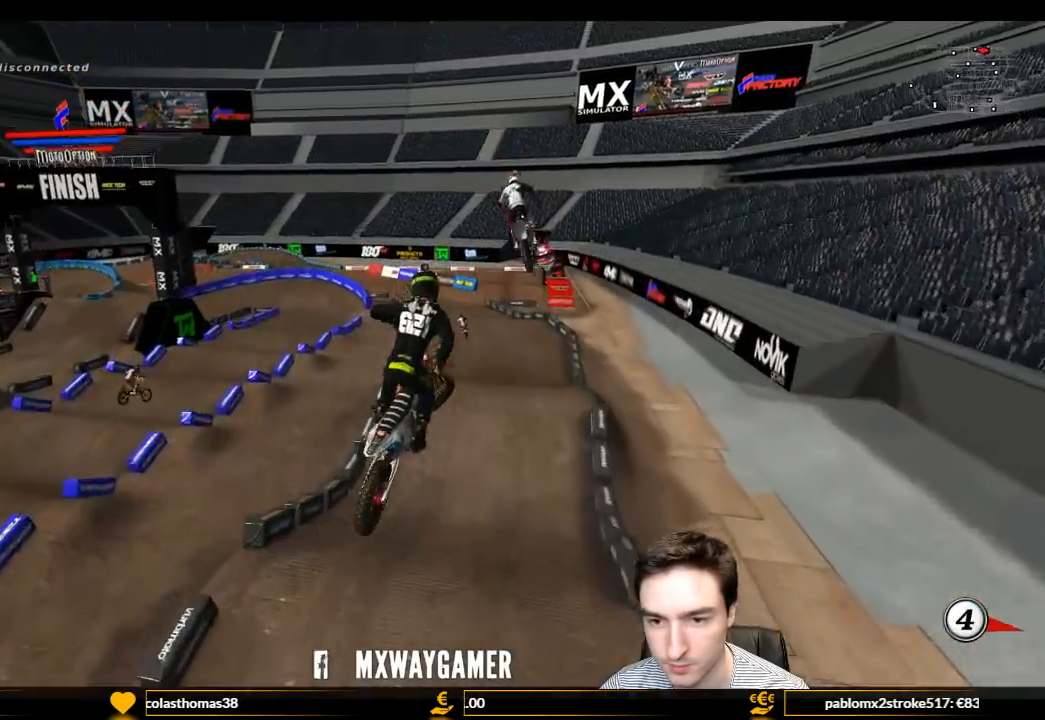
{"buttons": ["R2"], "left_stick": "down", "right_stick": "center", "events": [[167, "left_stick", "up-right"], [400, "left_stick", "down-right"], [467, "left_stick", "down"]]}
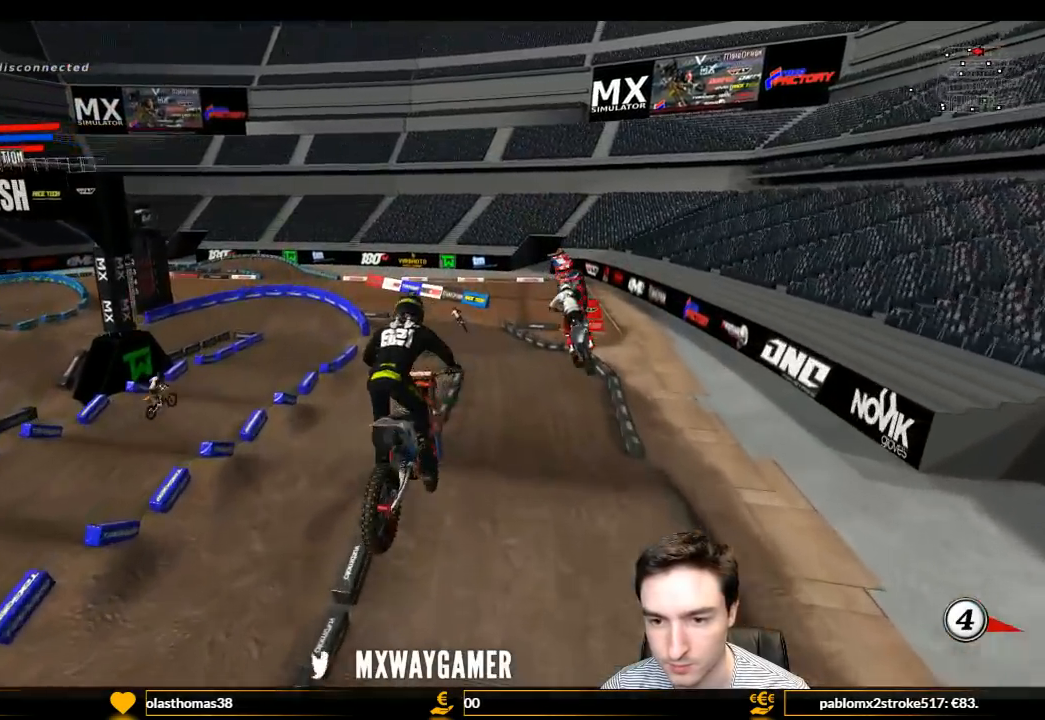
{"buttons": ["L1", "R2"], "left_stick": "center", "right_stick": "center", "events": [[333, "left_stick", "center"], [367, "L1", "down"]]}
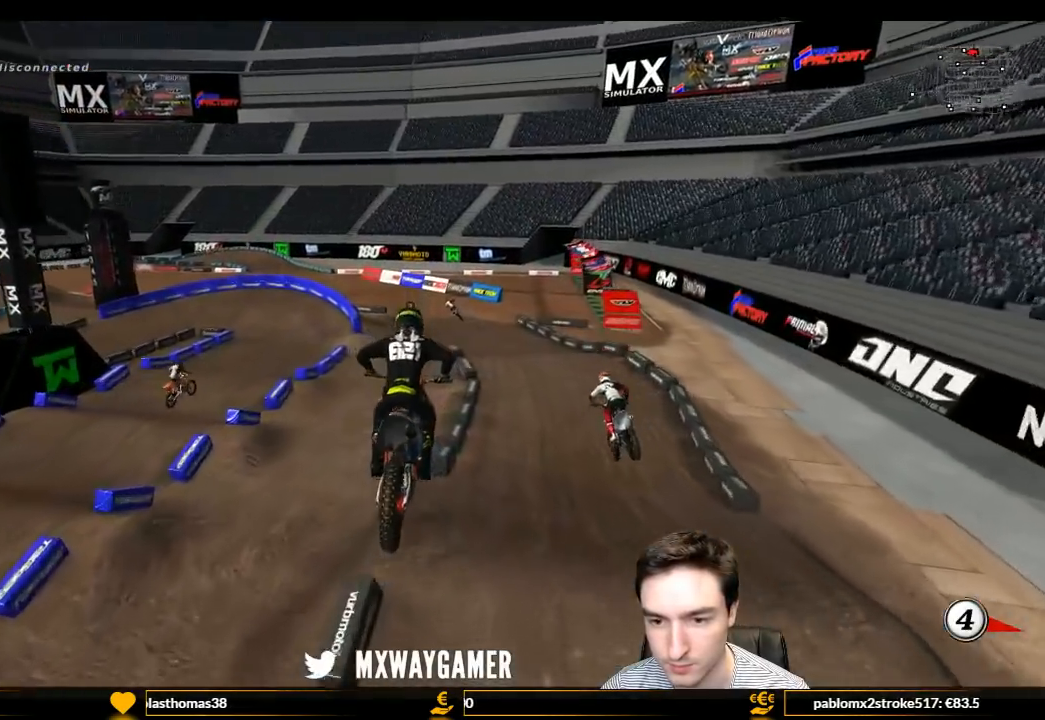
{"buttons": ["L1", "R2"], "left_stick": "center", "right_stick": "center", "events": []}
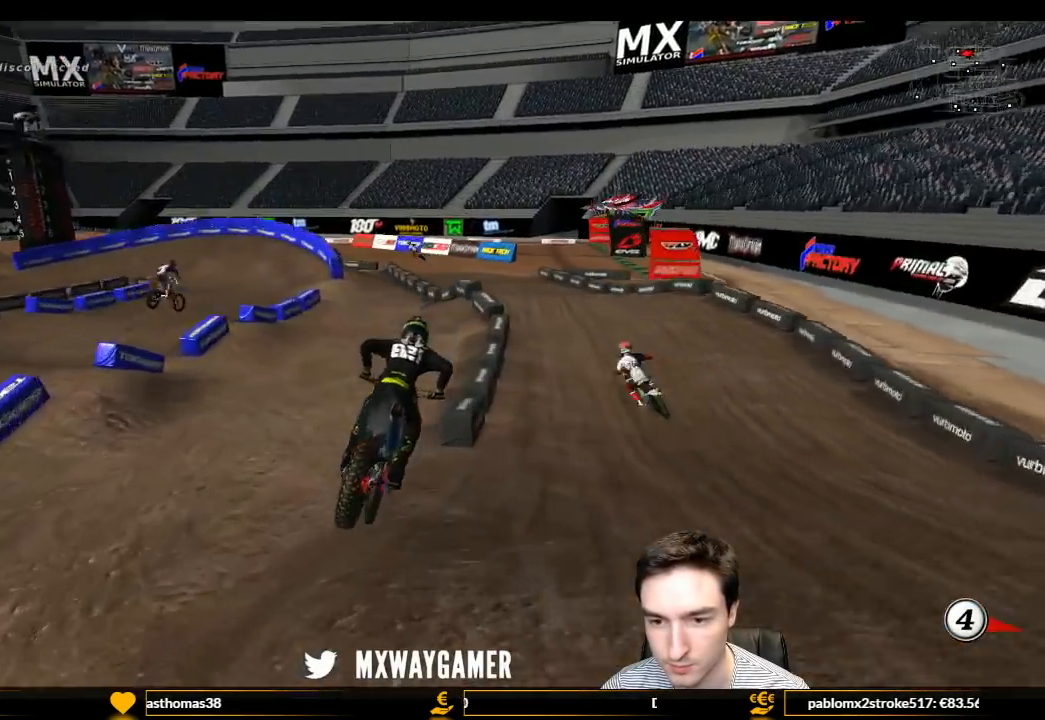
{"buttons": ["L1"], "left_stick": "left", "right_stick": "center", "events": [[300, "left_stick", "left"], [367, "R2", "up"]]}
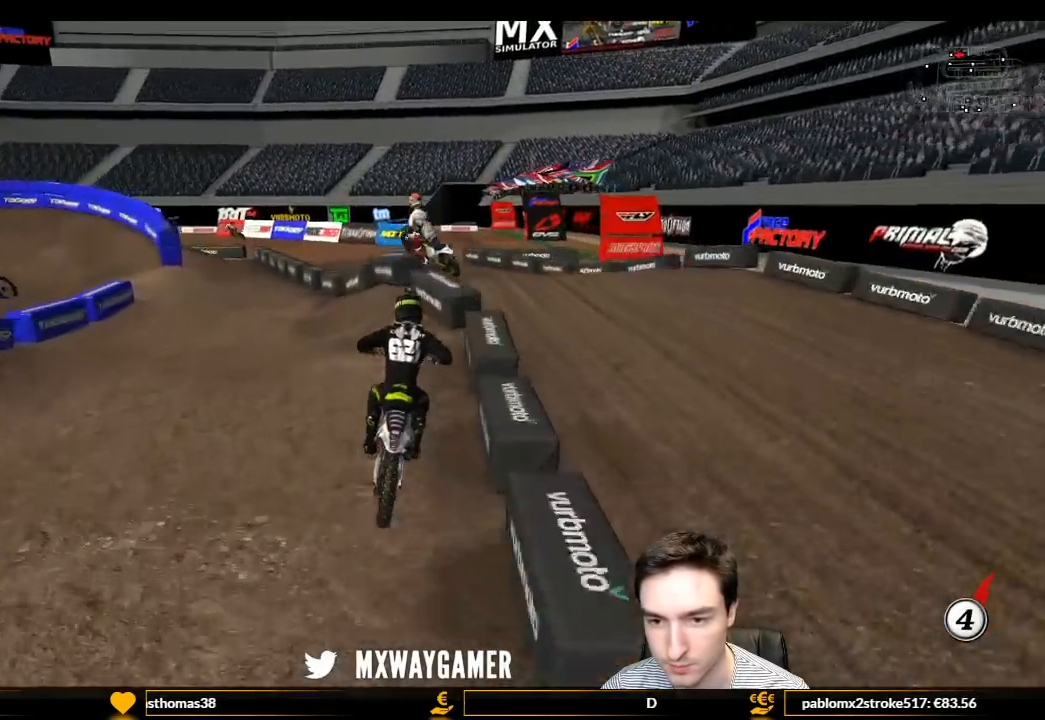
{"buttons": ["R2"], "left_stick": "down", "right_stick": "center", "events": [[300, "L1", "up"], [300, "left_stick", "center"], [367, "left_stick", "down"], [400, "R2", "down"]]}
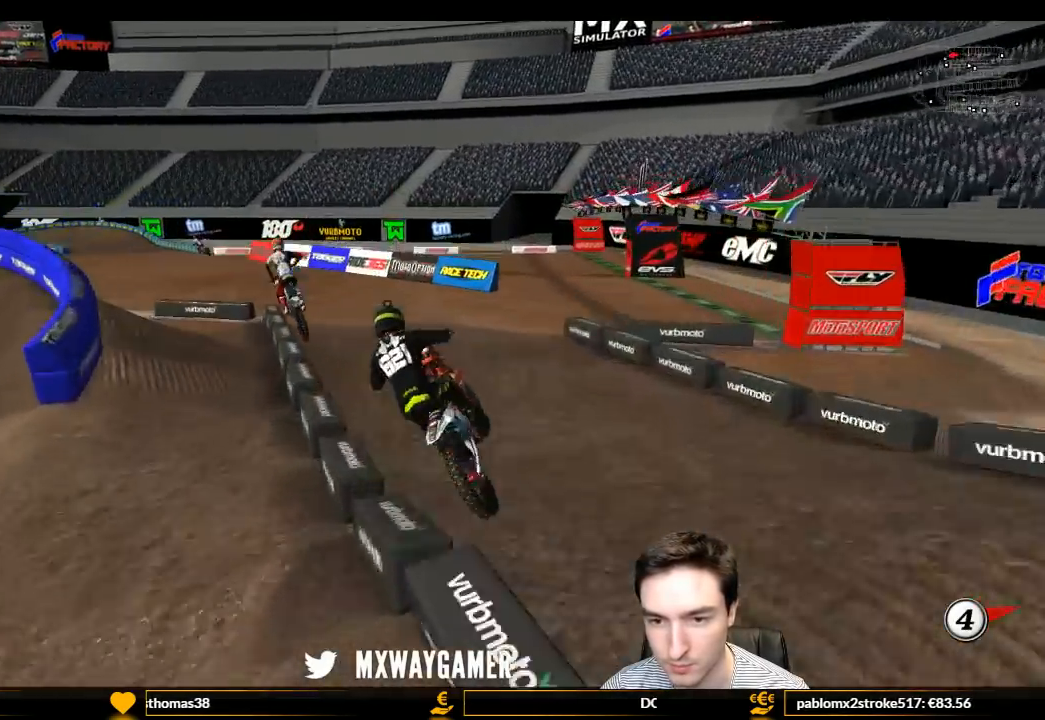
{"buttons": ["R2"], "left_stick": "down", "right_stick": "center", "events": []}
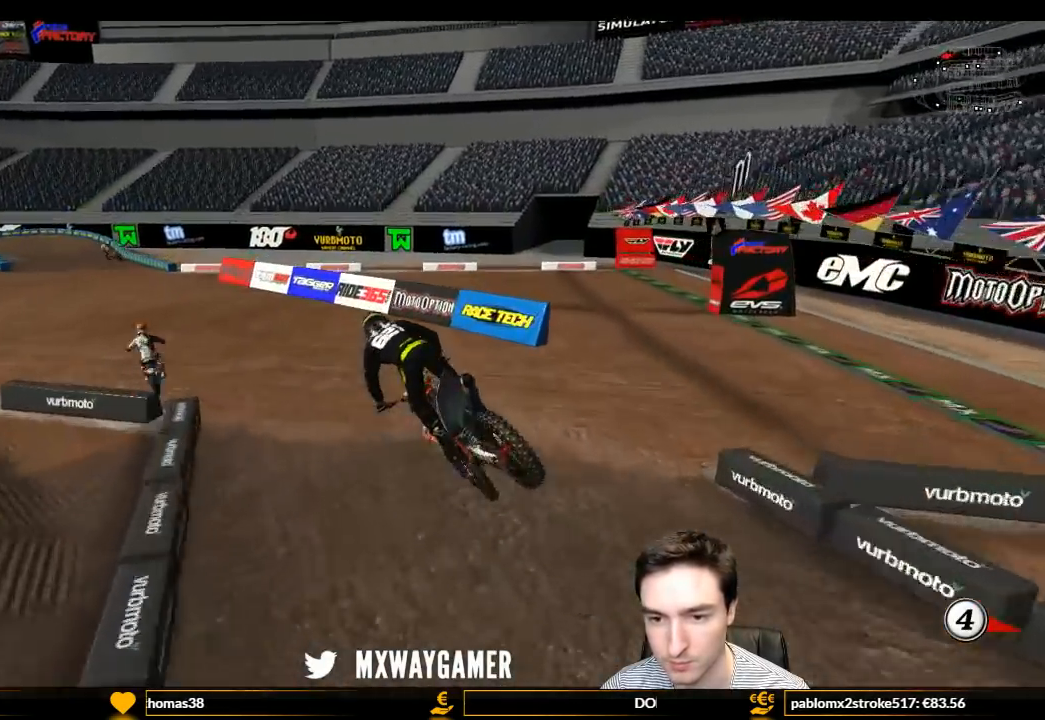
{"buttons": [], "left_stick": "center", "right_stick": "center", "events": [[267, "left_stick", "center"], [467, "R2", "up"]]}
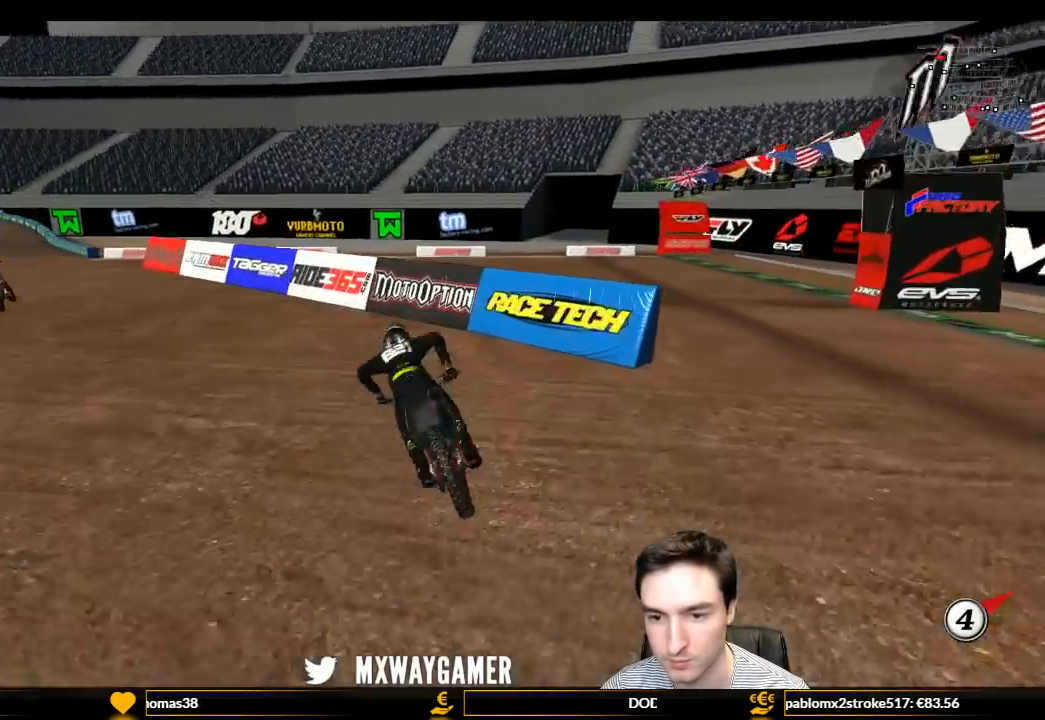
{"buttons": ["L1"], "left_stick": "center", "right_stick": "center", "events": [[467, "L1", "down"]]}
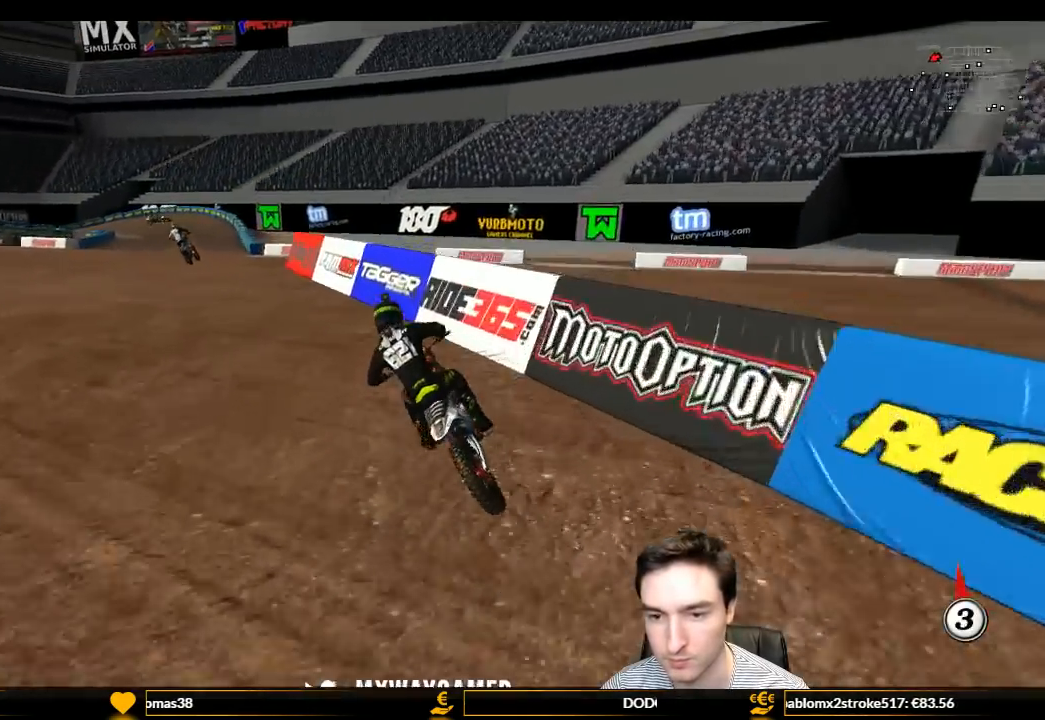
{"buttons": ["L1", "R2"], "left_stick": "center", "right_stick": "center", "events": [[33, "X", "down"], [133, "X", "up"], [133, "left_stick", "left"], [233, "R2", "down"], [233, "left_stick", "center"]]}
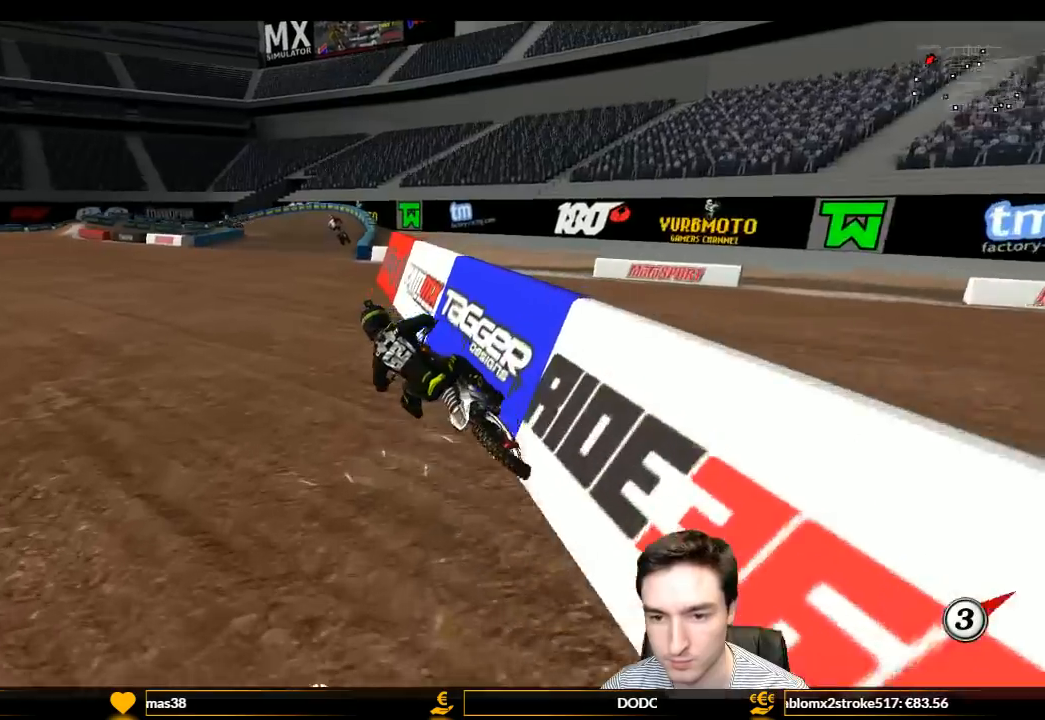
{"buttons": ["L1"], "left_stick": "right", "right_stick": "center", "events": [[133, "left_stick", "right"], [333, "left_stick", "center"], [400, "R2", "up"], [467, "left_stick", "right"]]}
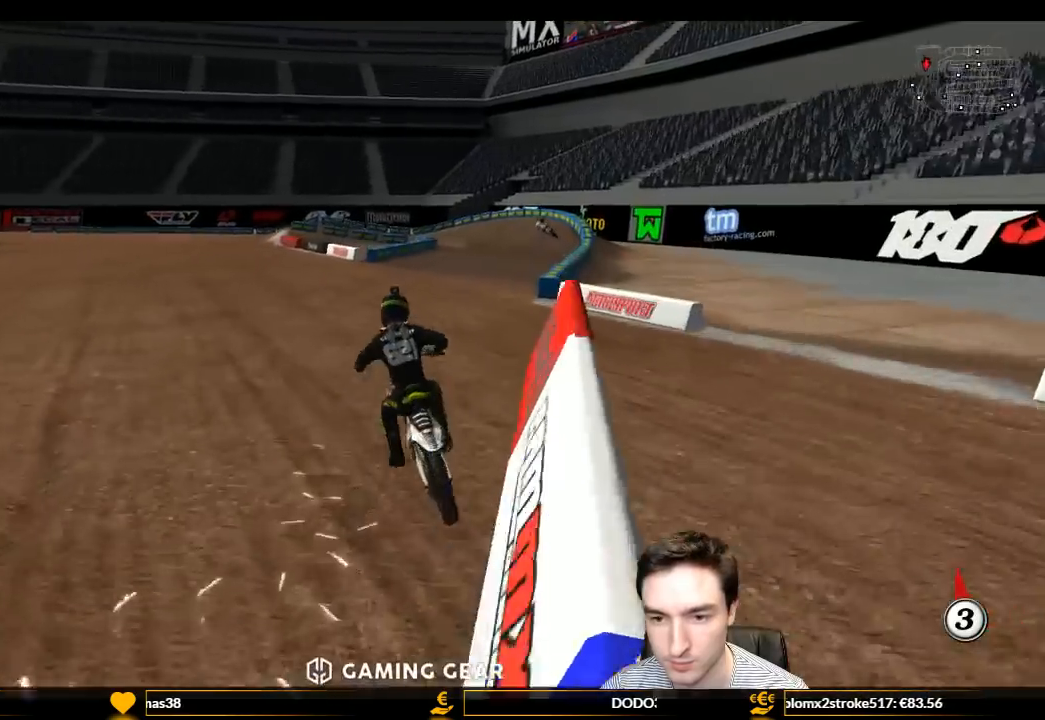
{"buttons": ["L1", "R2"], "left_stick": "center", "right_stick": "center", "events": [[133, "R2", "down"], [467, "left_stick", "center"]]}
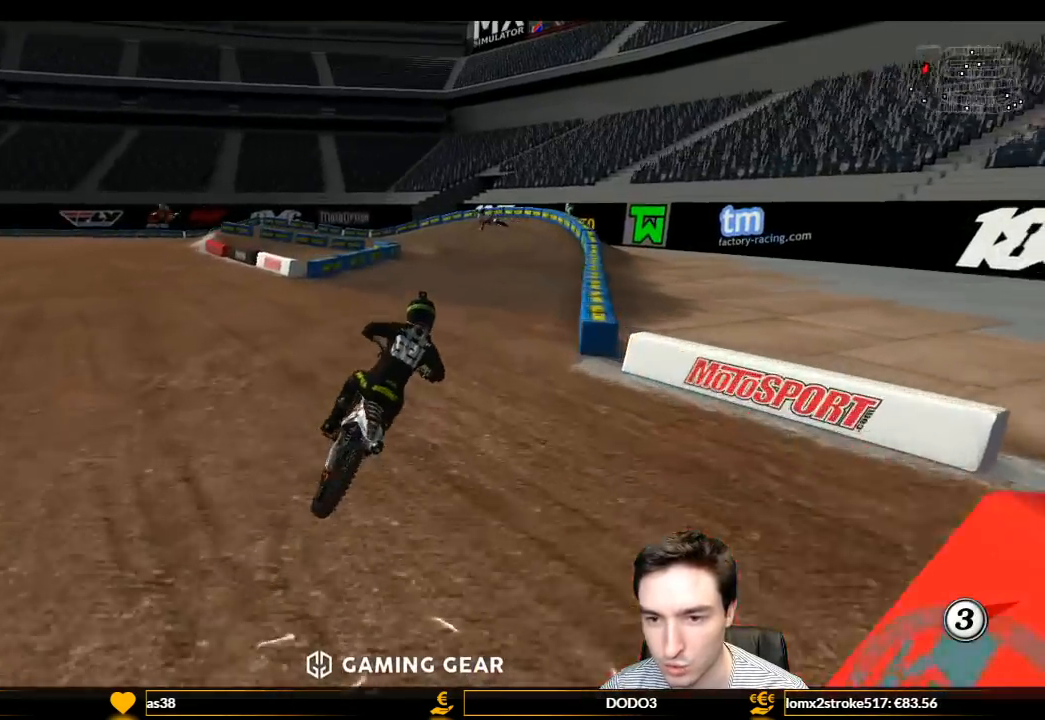
{"buttons": ["L1"], "left_stick": "left", "right_stick": "center", "events": [[167, "left_stick", "left"], [433, "R2", "up"]]}
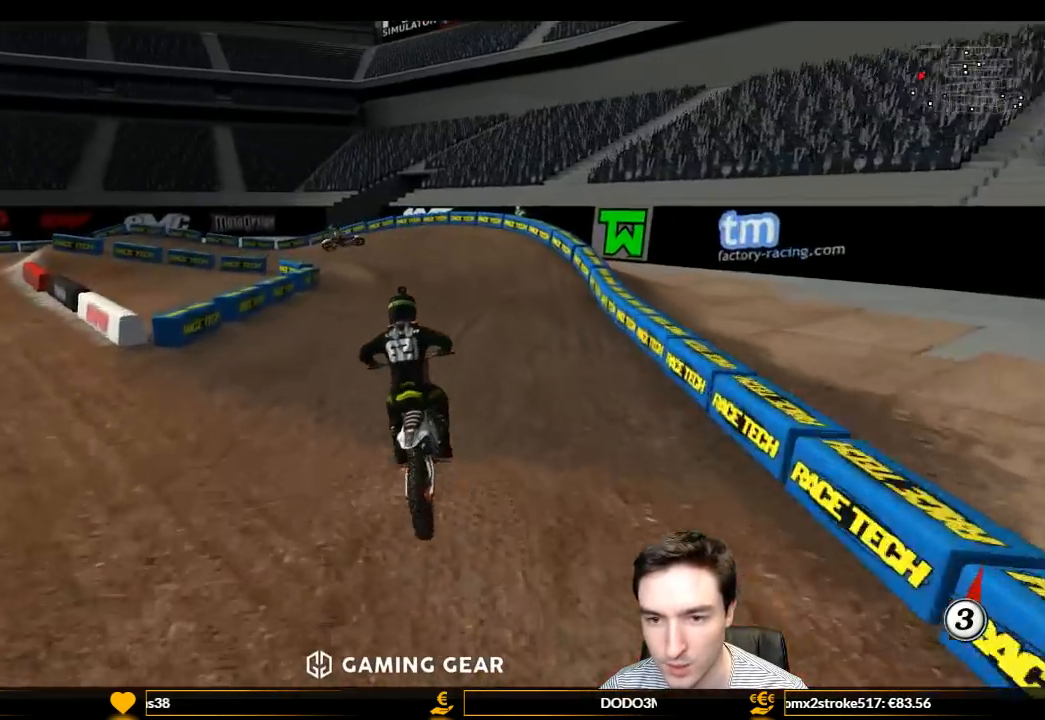
{"buttons": ["L1"], "left_stick": "center", "right_stick": "center", "events": [[33, "left_stick", "center"], [133, "left_stick", "left"], [467, "left_stick", "center"]]}
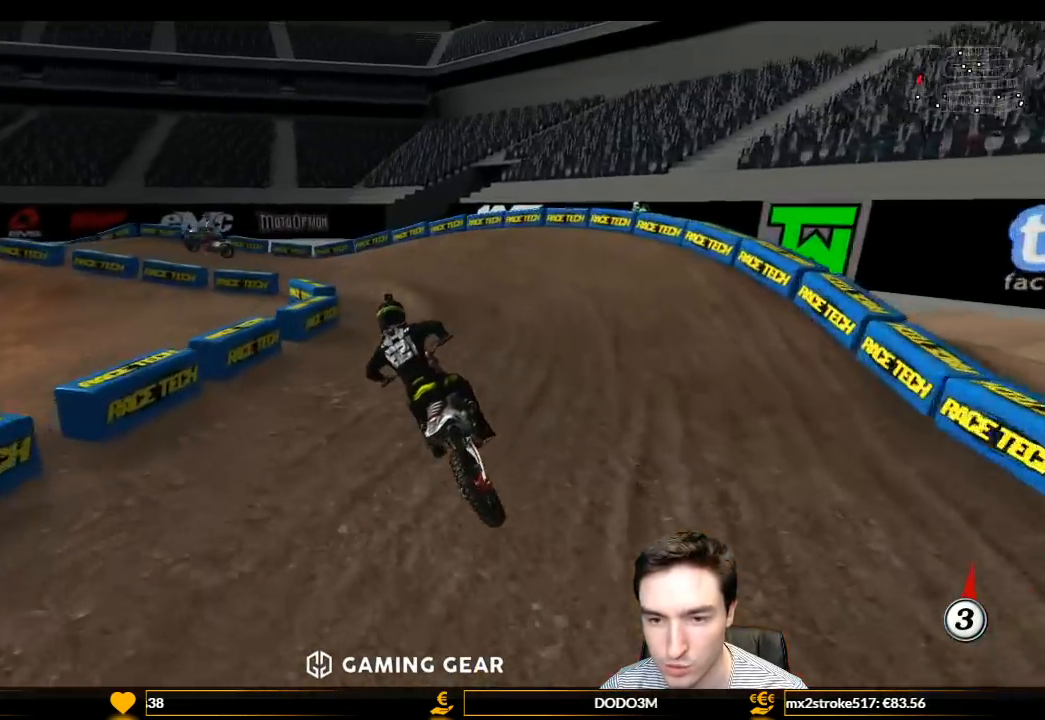
{"buttons": ["L1"], "left_stick": "center", "right_stick": "center", "events": [[200, "R2", "down"], [333, "left_stick", "right"], [400, "left_stick", "center"], [433, "R2", "up"]]}
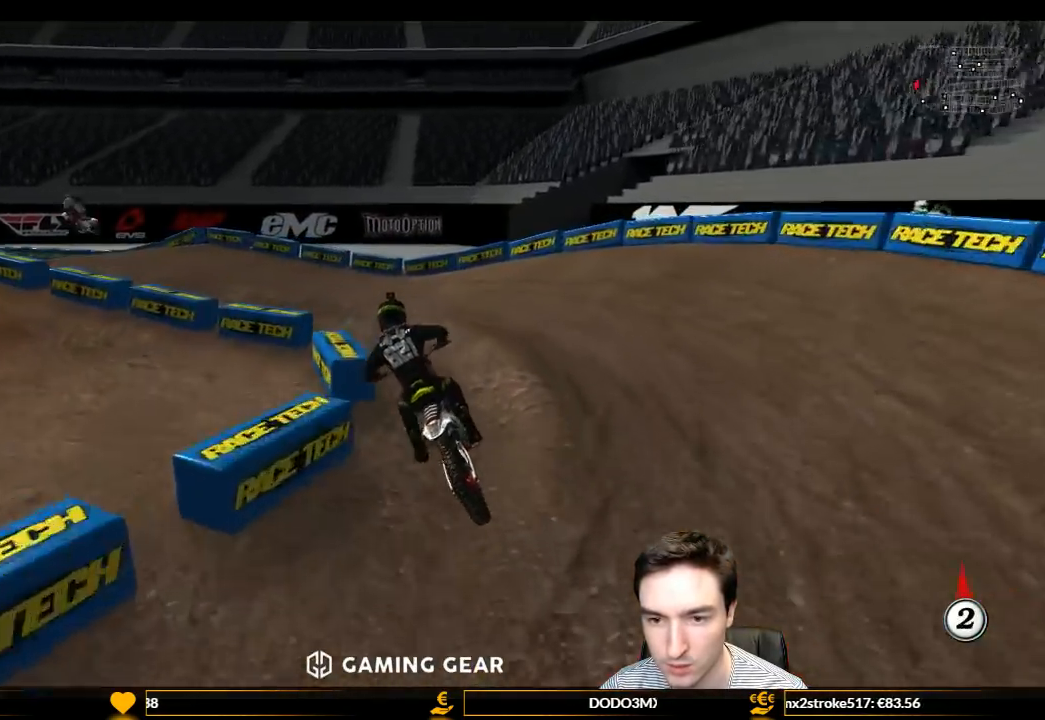
{"buttons": ["L1", "R2"], "left_stick": "center", "right_stick": "center", "events": [[33, "X", "down"], [100, "X", "up"], [133, "left_stick", "left"], [467, "R2", "down"], [500, "left_stick", "center"]]}
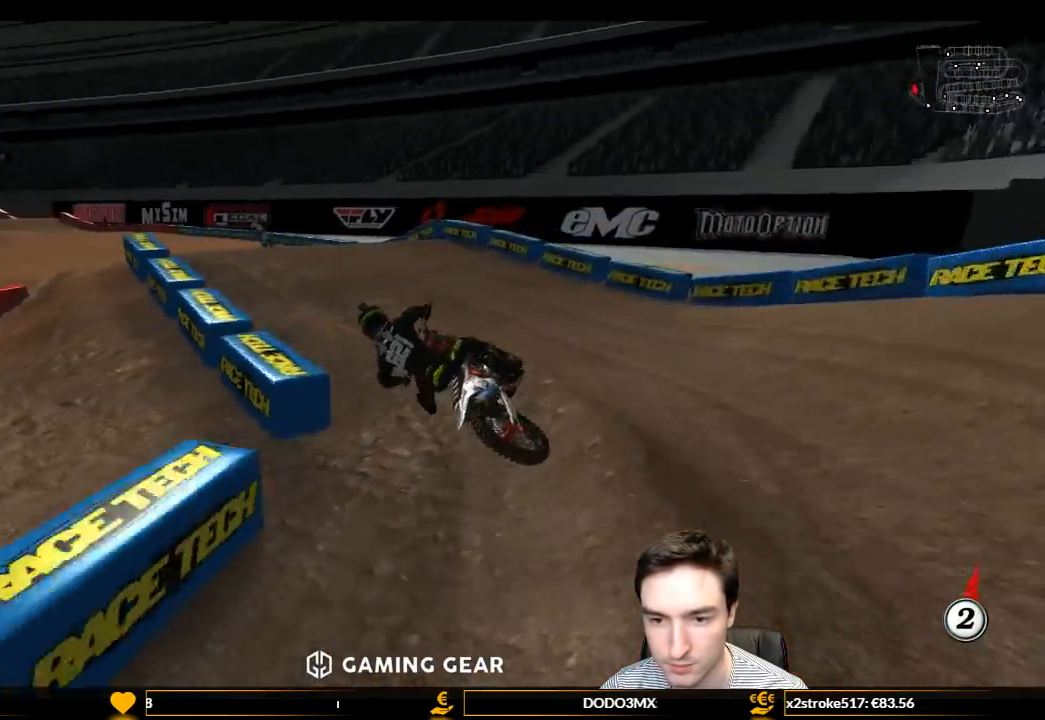
{"buttons": ["L1", "R2"], "left_stick": "center", "right_stick": "center", "events": [[33, "left_stick", "right"], [233, "left_stick", "center"], [367, "left_stick", "right"], [500, "left_stick", "center"]]}
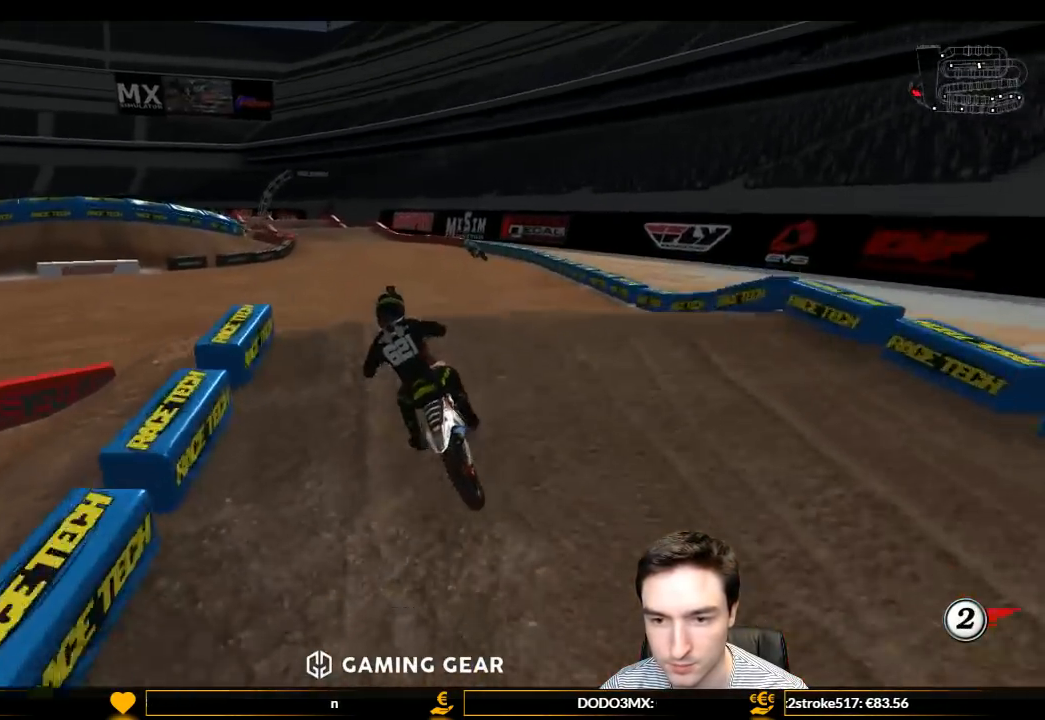
{"buttons": ["B", "L1", "R2"], "left_stick": "down-right", "right_stick": "center", "events": [[333, "left_stick", "down-right"], [433, "B", "down"]]}
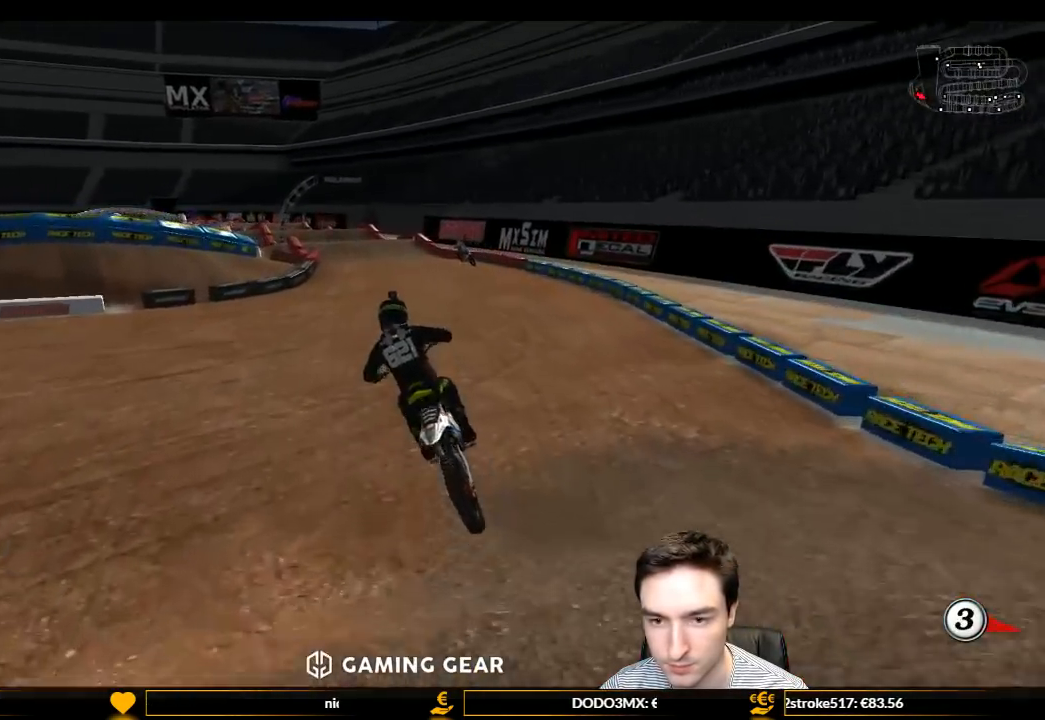
{"buttons": ["L1", "R2"], "left_stick": "right", "right_stick": "center", "events": [[67, "B", "up"], [67, "left_stick", "center"], [333, "left_stick", "right"]]}
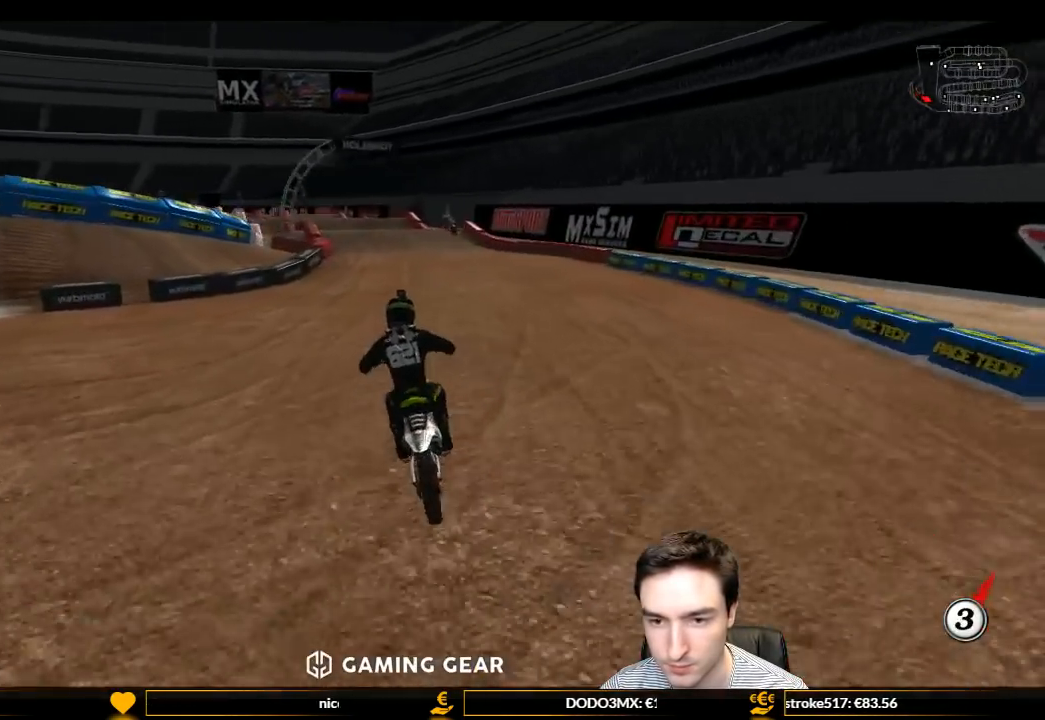
{"buttons": ["L1", "R2"], "left_stick": "left", "right_stick": "center", "events": [[133, "left_stick", "center"], [200, "B", "down"], [300, "B", "up"], [333, "left_stick", "left"]]}